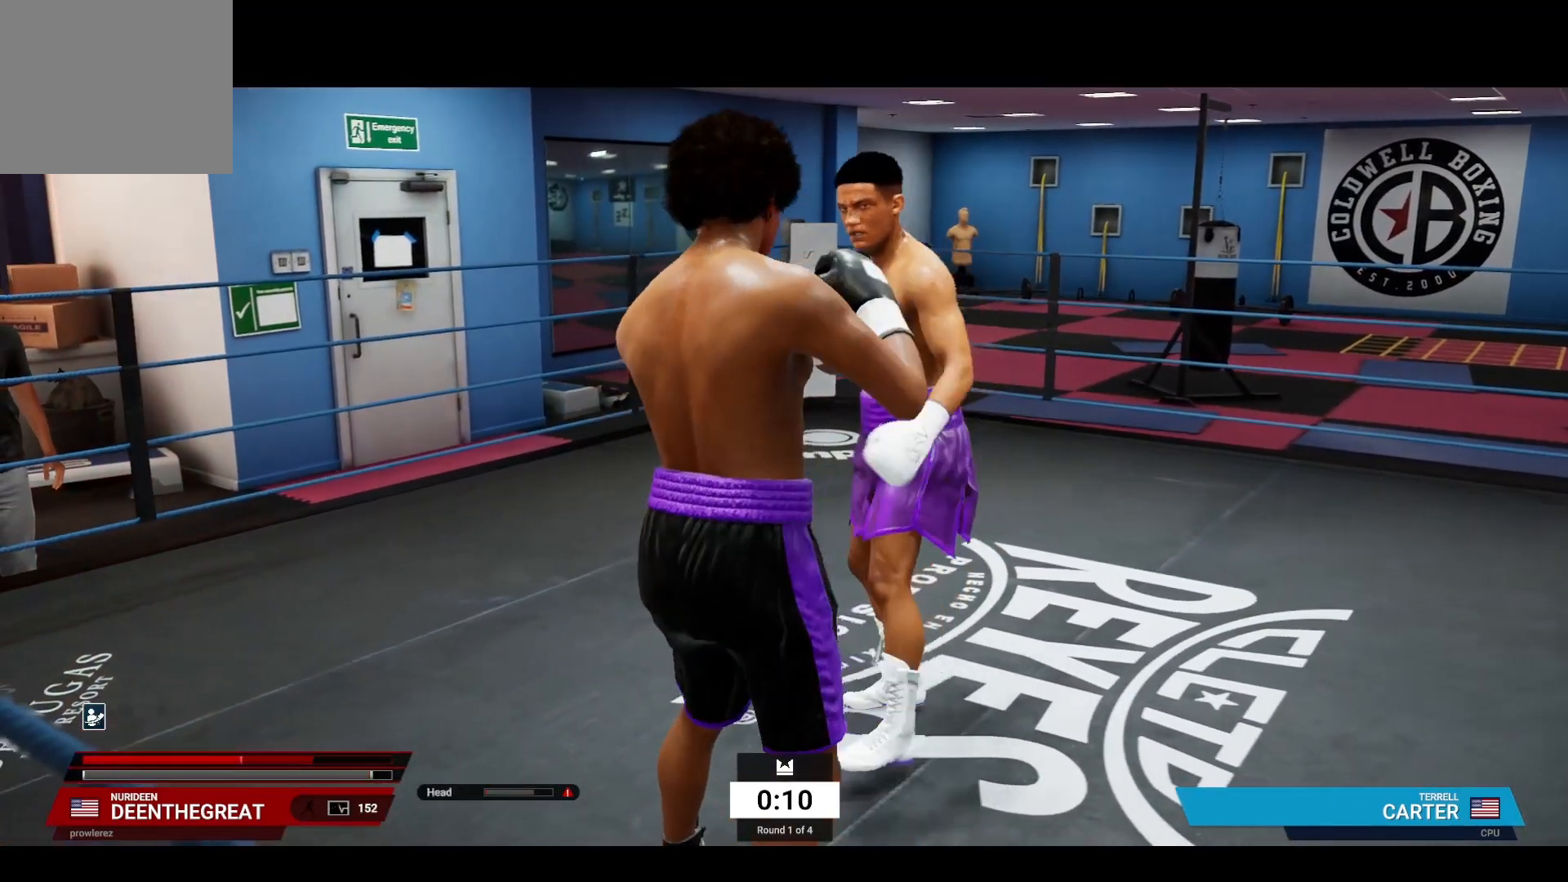
Gameplay with a controller (PlayStation layout); each line is a JSON object with the inputs held at the frame after it. "events" lists button and stick changes between this image and that frame as [ms after this image, input, new state], when the widget could be followed in between. Not read: R3.
{"buttons": ["R2"], "left_stick": "up-right", "right_stick": "center", "events": []}
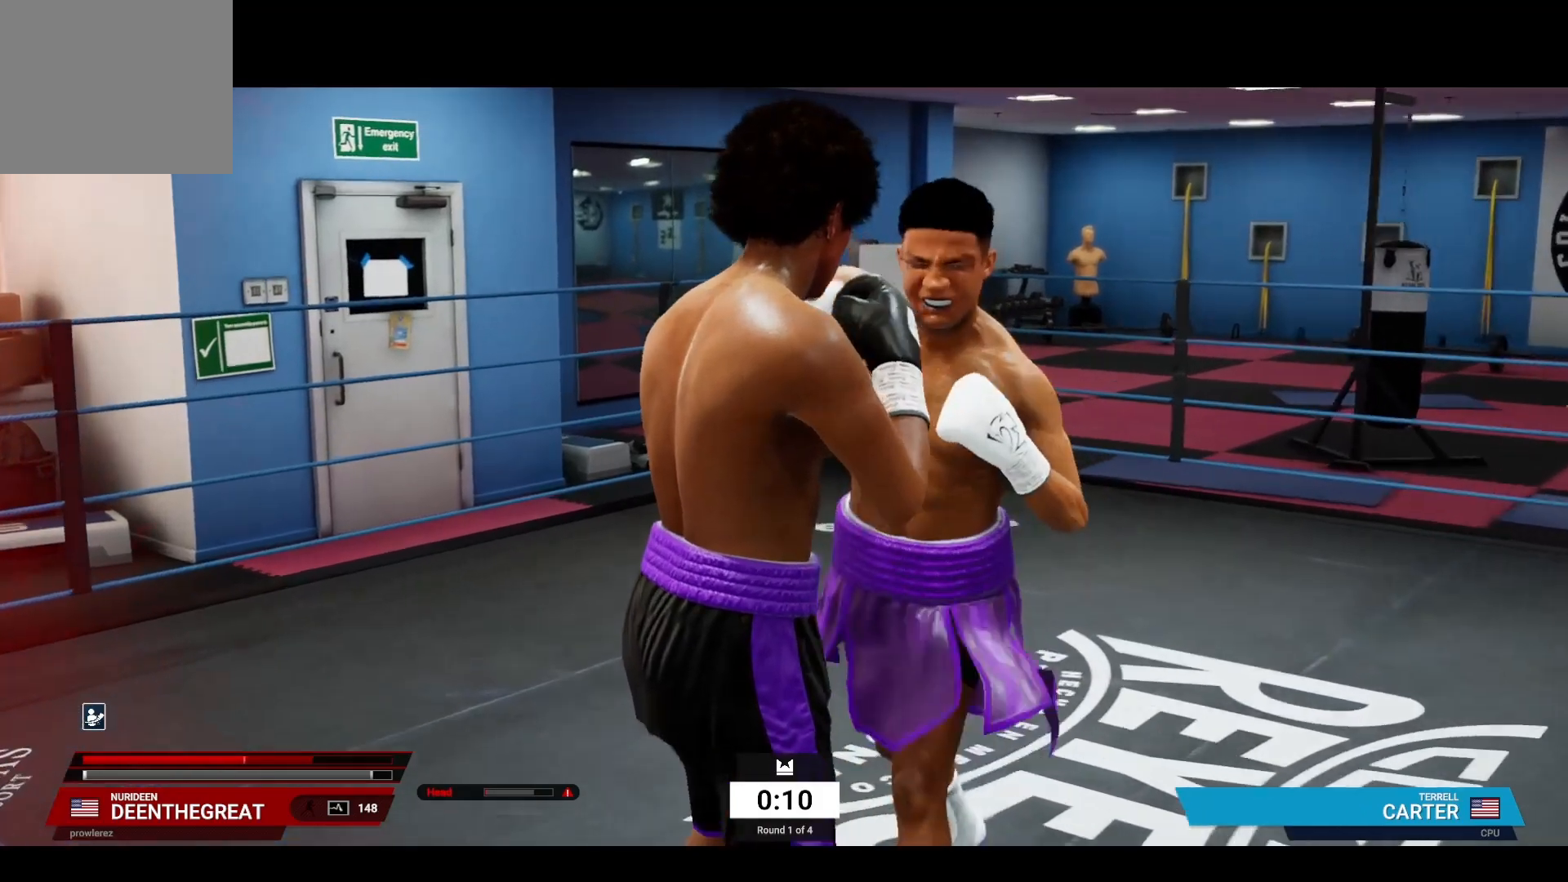
{"buttons": ["R2"], "left_stick": "down", "right_stick": "center", "events": [[233, "left_stick", "down"]]}
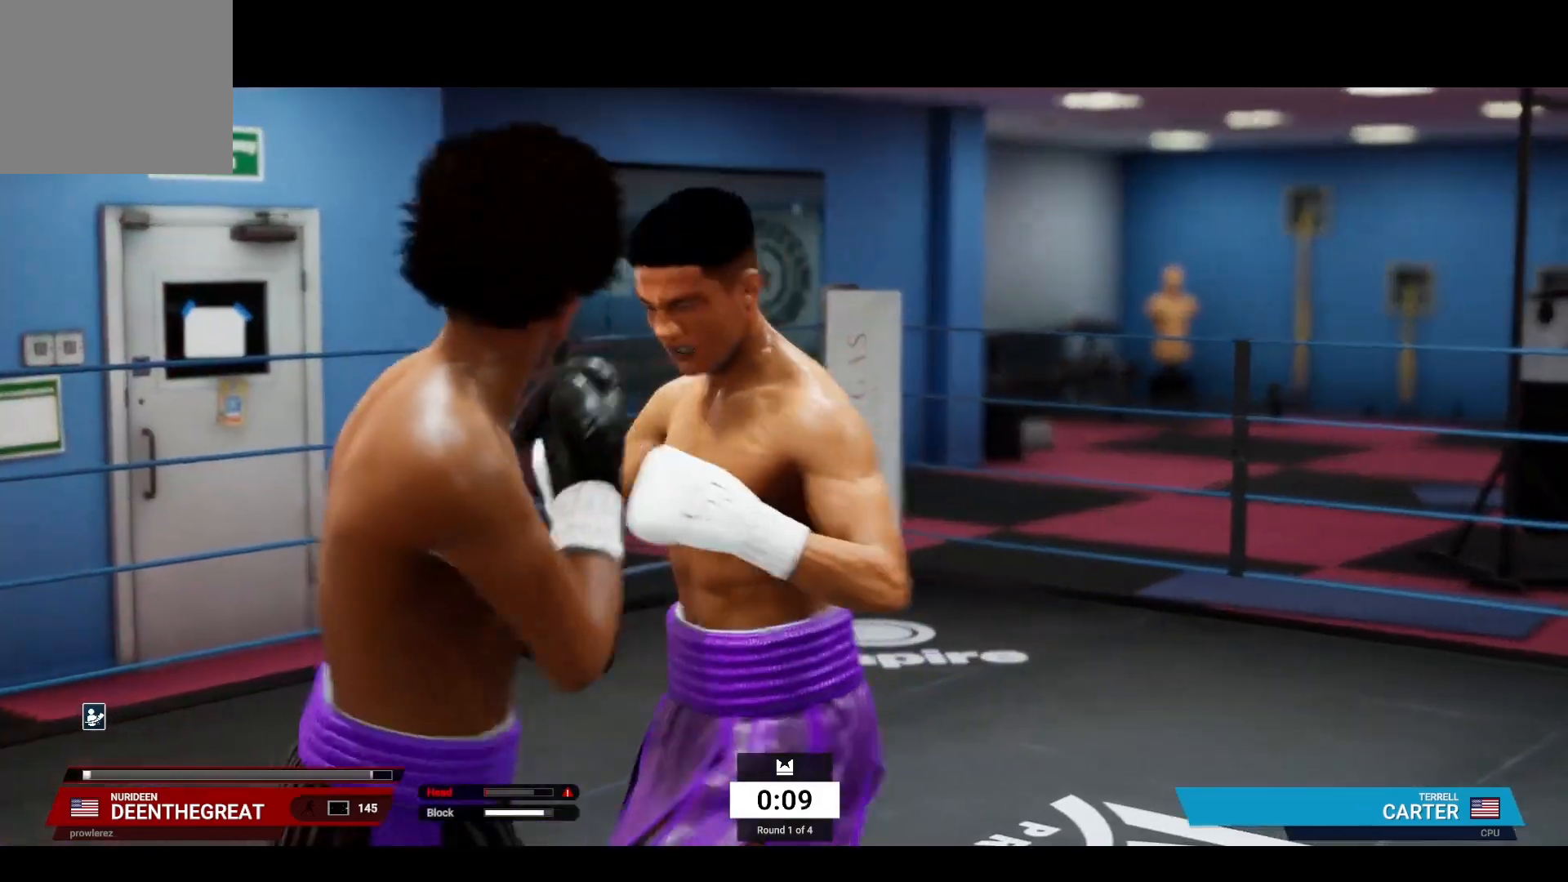
{"buttons": ["R2"], "left_stick": "down-left", "right_stick": "center", "events": [[267, "left_stick", "down-left"]]}
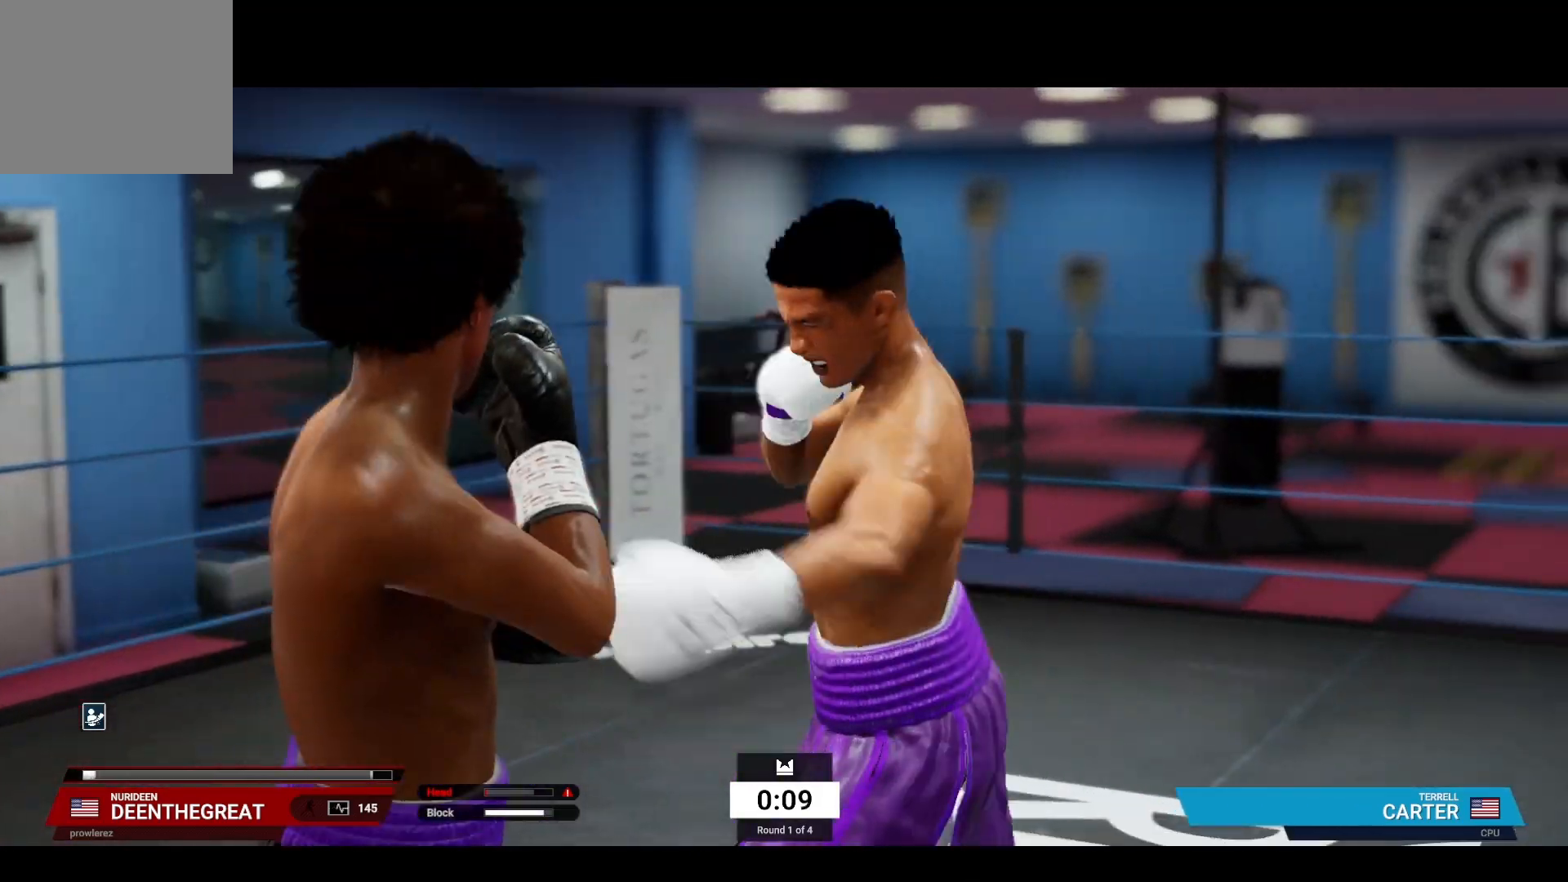
{"buttons": ["R2"], "left_stick": "down-left", "right_stick": "center", "events": []}
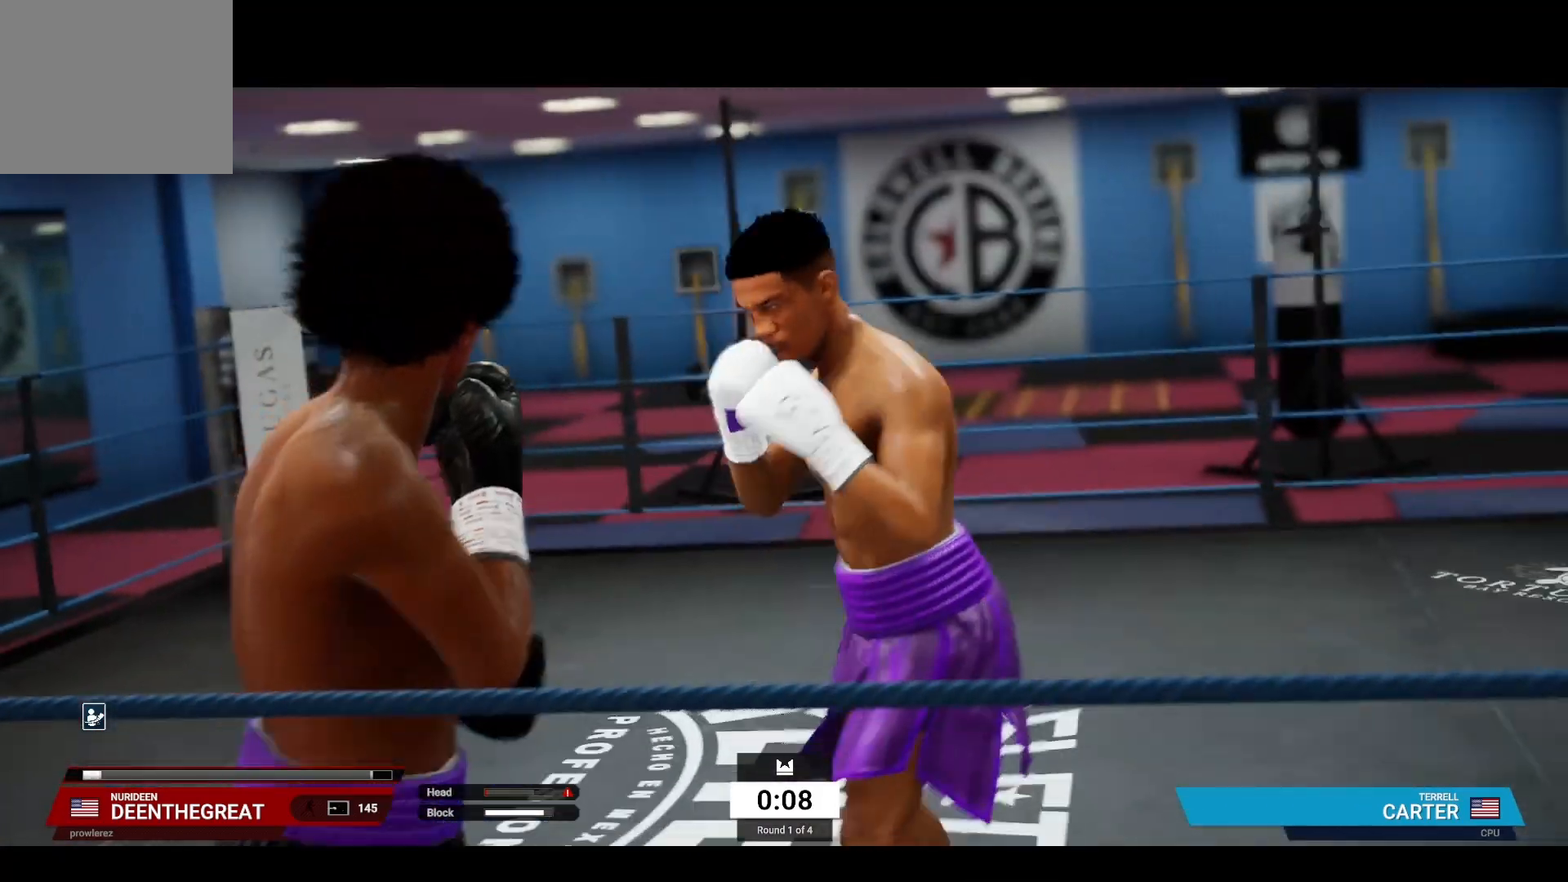
{"buttons": ["L1", "R2"], "left_stick": "left", "right_stick": "center", "events": [[33, "L1", "down"], [33, "left_stick", "left"]]}
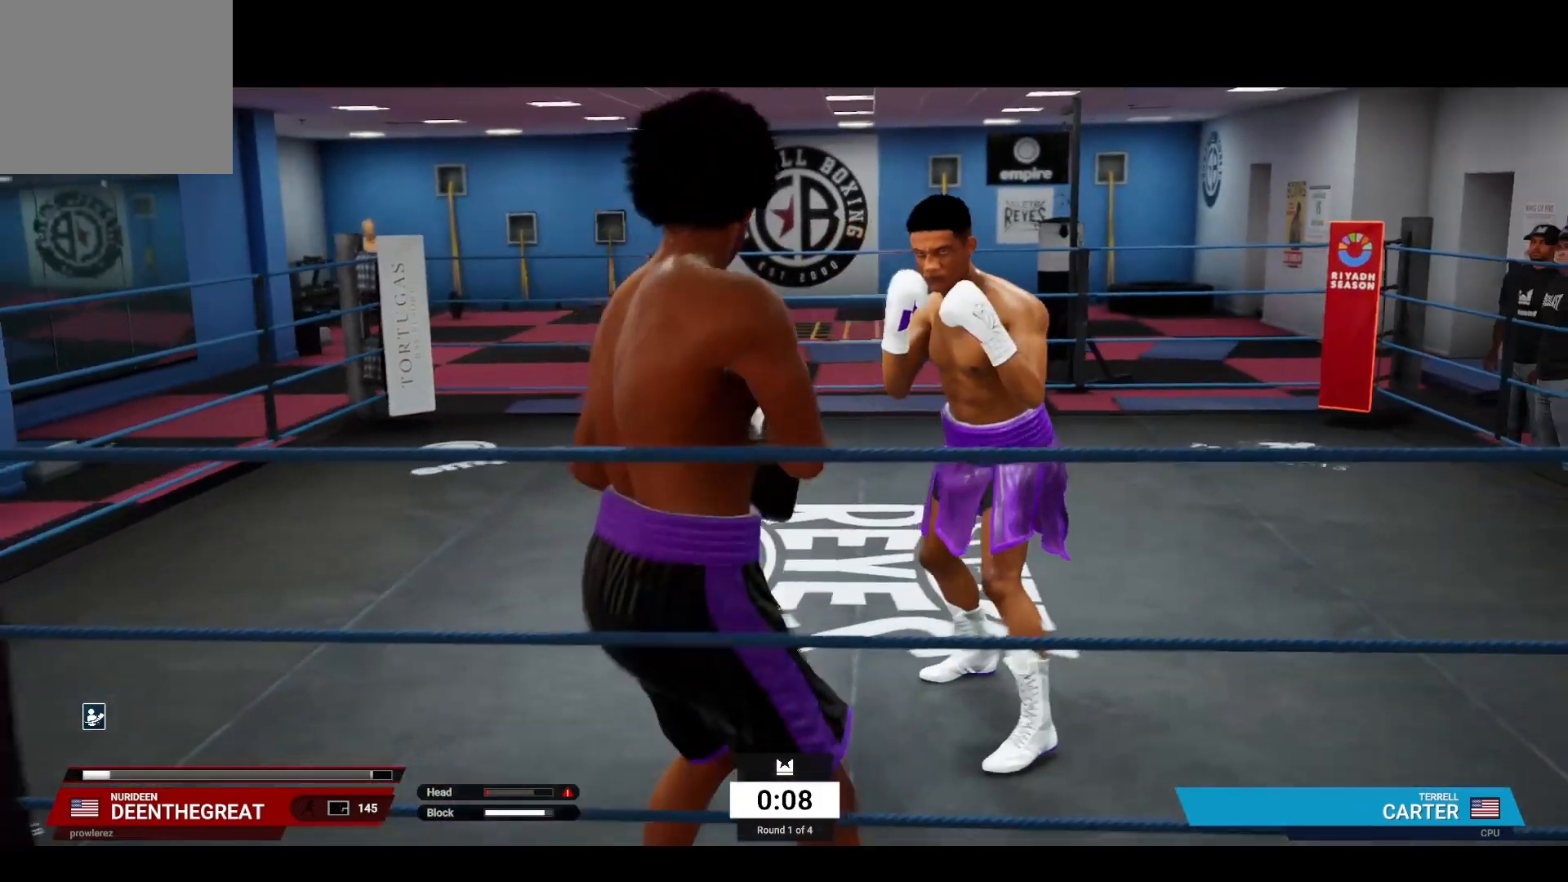
{"buttons": ["R2"], "left_stick": "left", "right_stick": "center", "events": [[350, "L1", "up"]]}
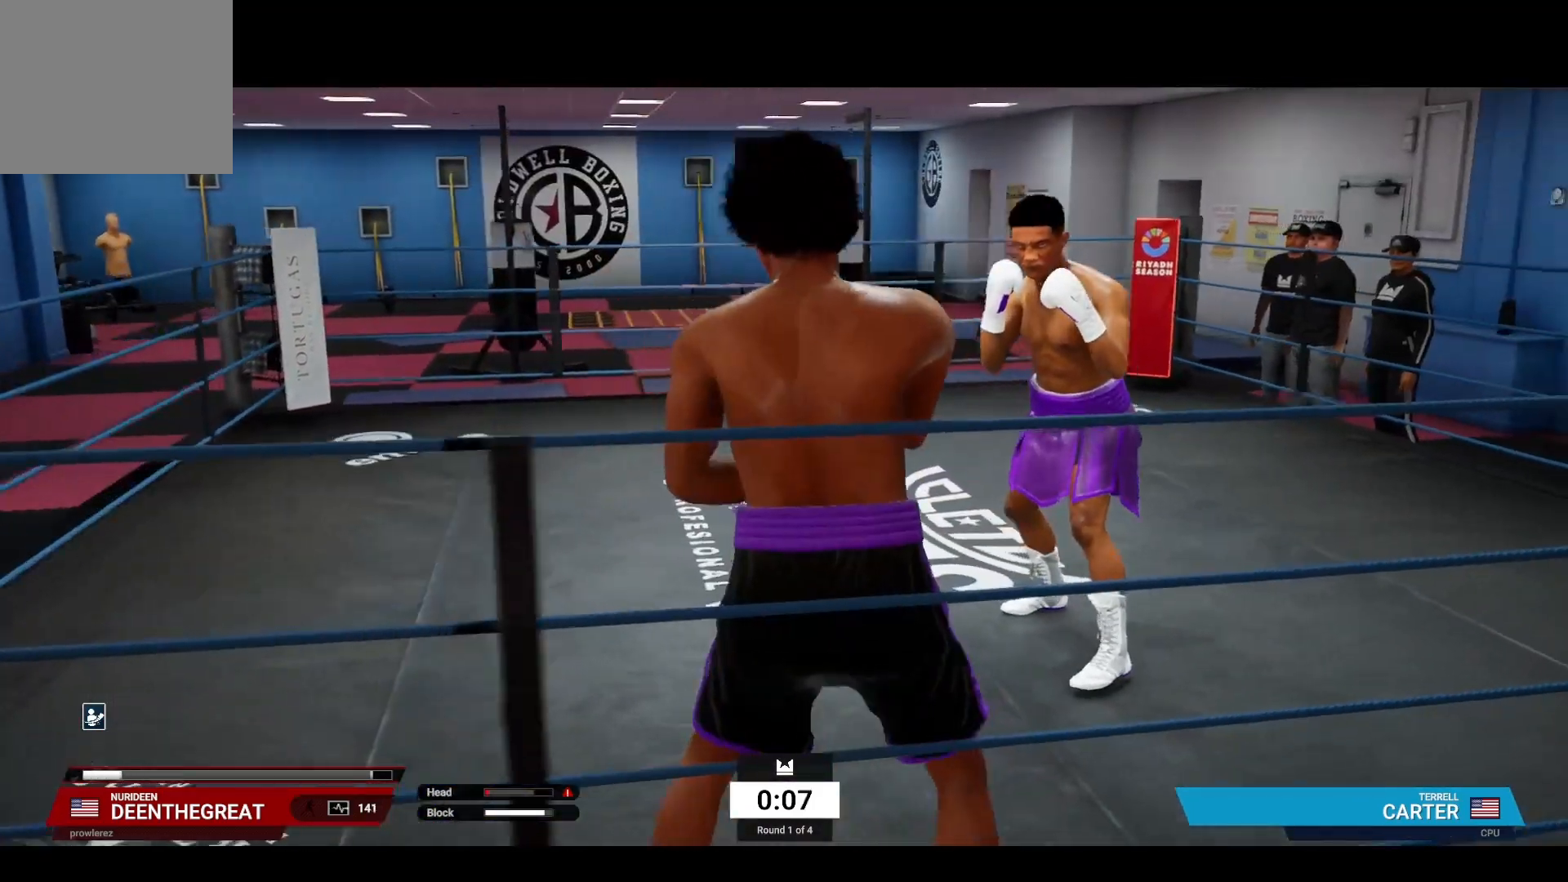
{"buttons": ["L1", "R2"], "left_stick": "left", "right_stick": "center", "events": [[350, "L1", "down"]]}
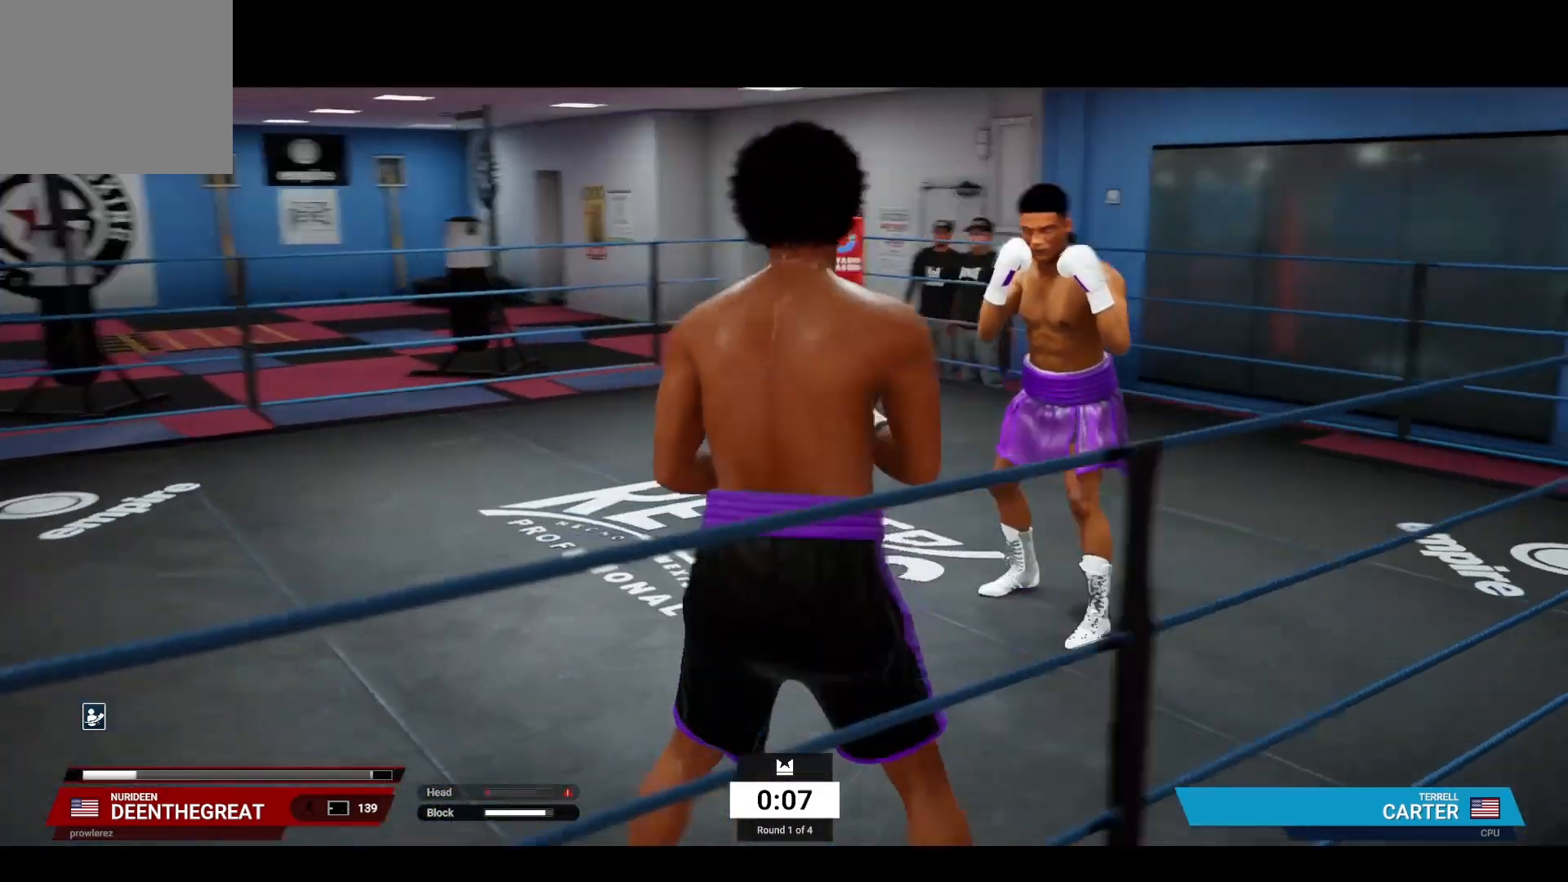
{"buttons": ["L1", "R2"], "left_stick": "left", "right_stick": "center", "events": []}
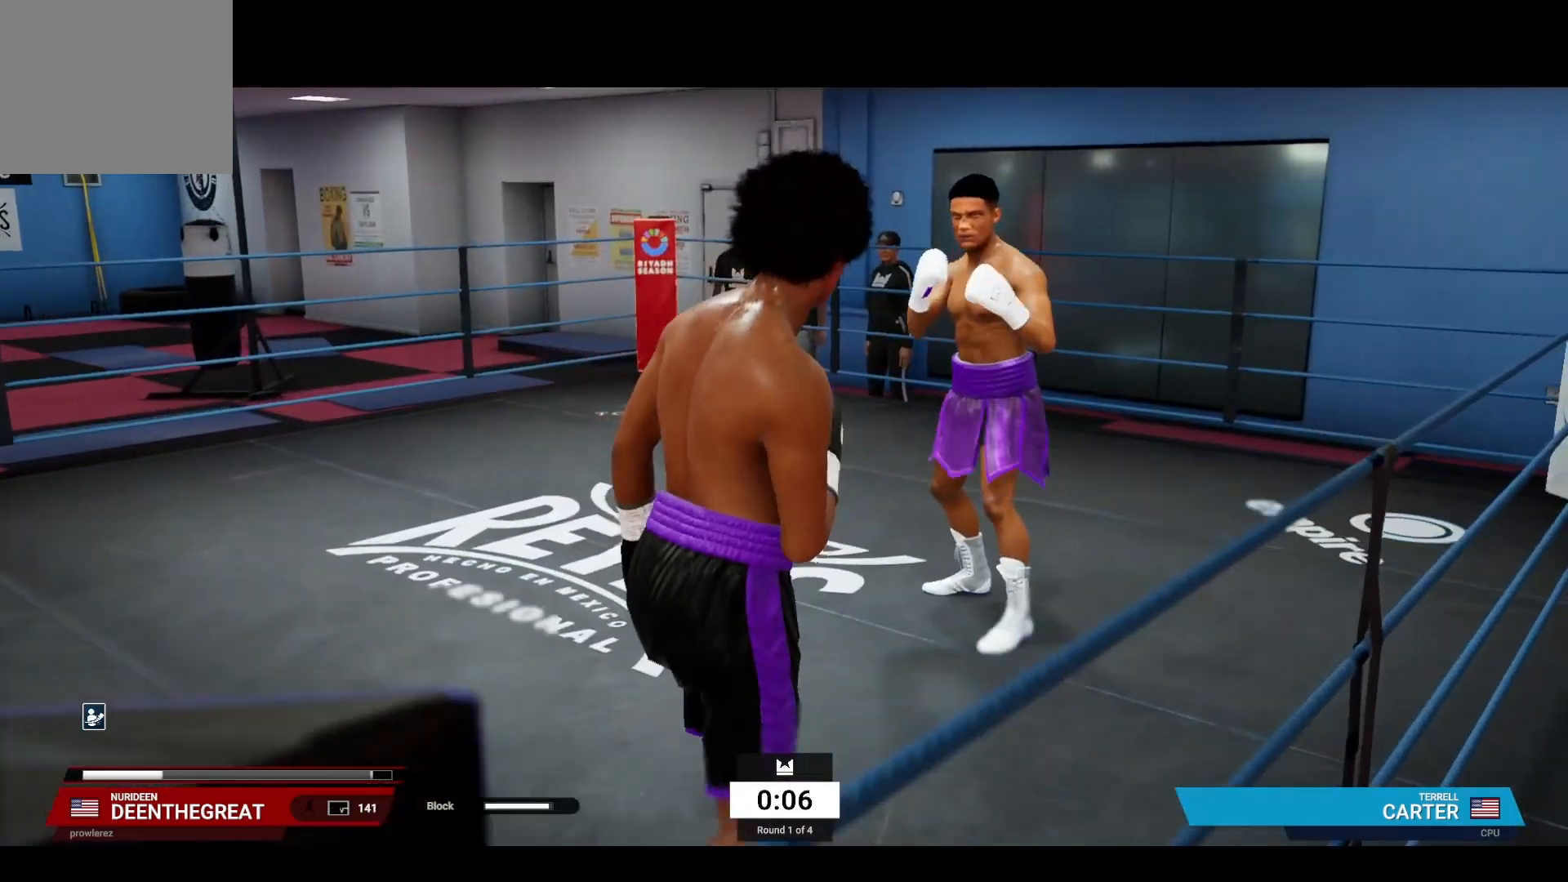
{"buttons": ["R2"], "left_stick": "left", "right_stick": "center", "events": [[150, "L1", "up"]]}
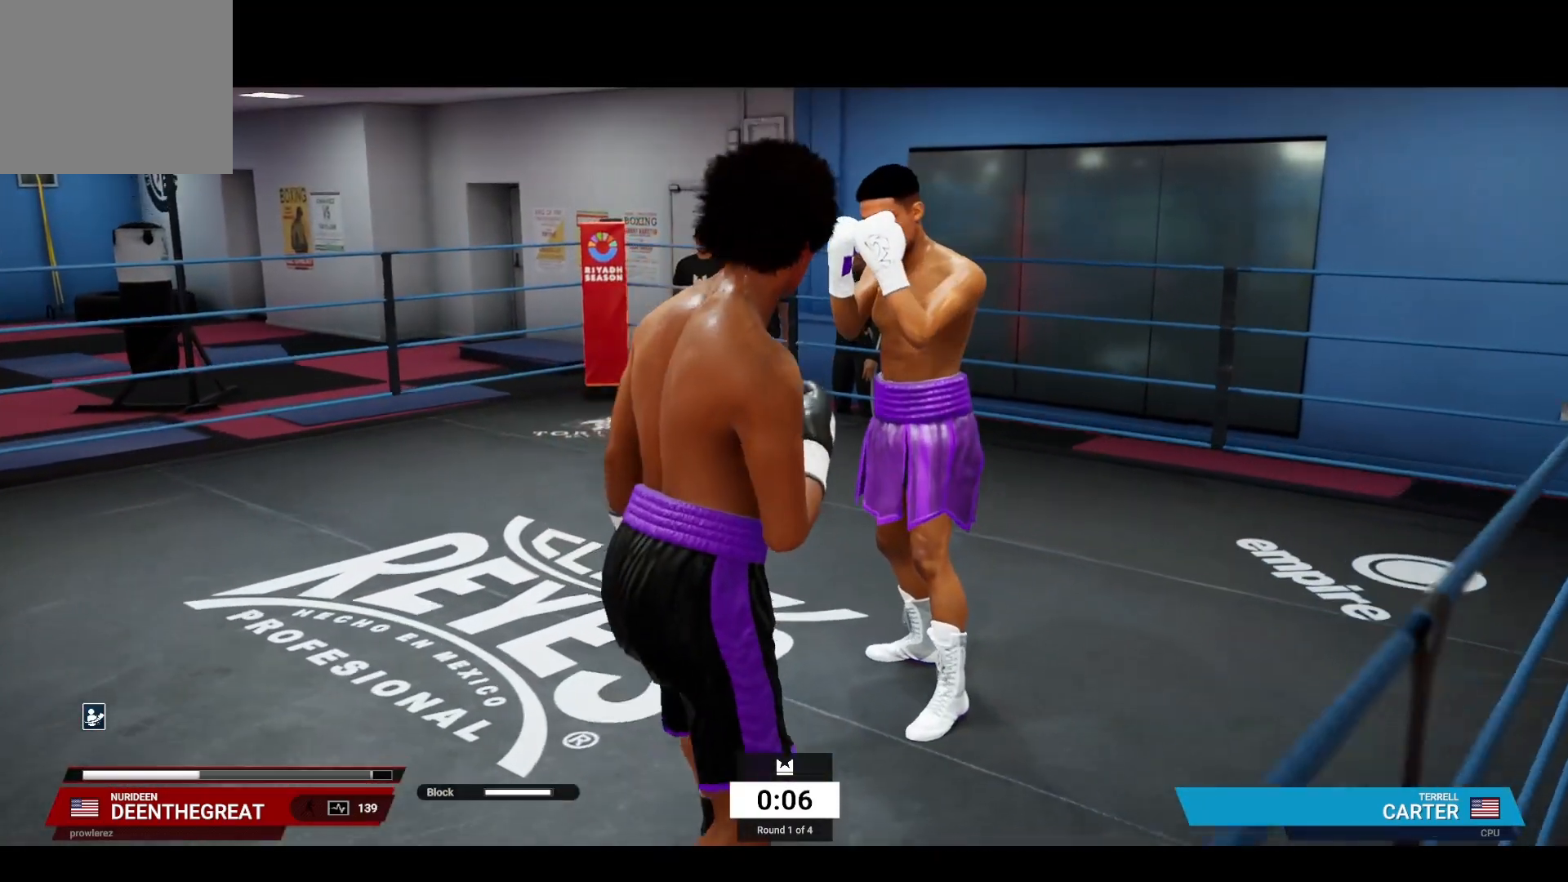
{"buttons": ["L1"], "left_stick": "up-right", "right_stick": "down-right", "events": [[450, "L1", "down"], [450, "R2", "up"], [450, "left_stick", "up-right"], [450, "right_stick", "down-right"]]}
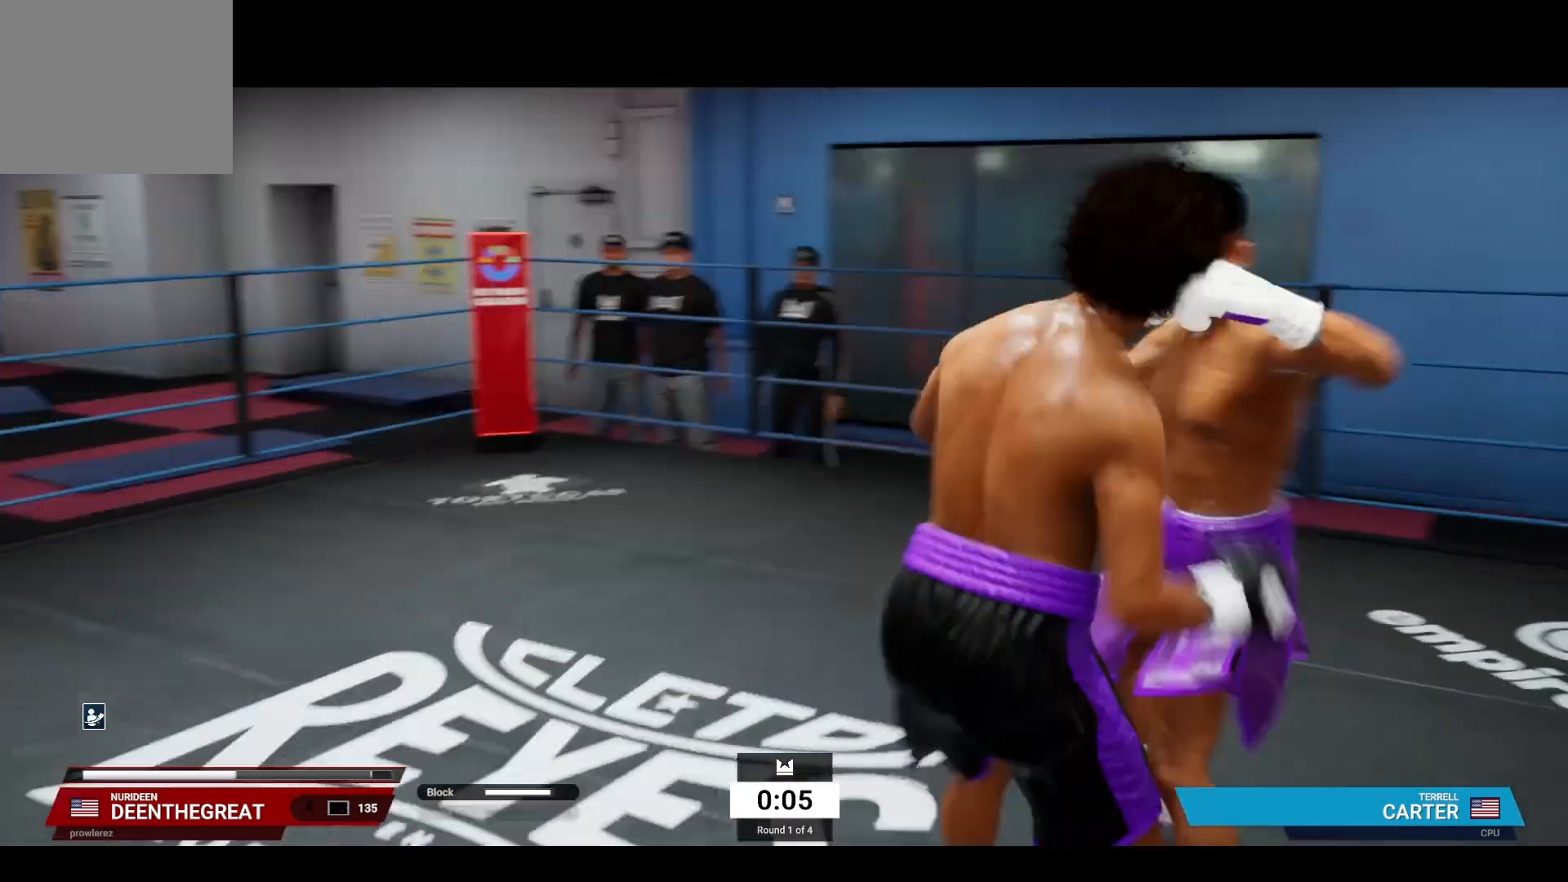
{"buttons": [], "left_stick": "center", "right_stick": "center", "events": [[467, "L1", "up"], [467, "left_stick", "center"], [467, "right_stick", "center"]]}
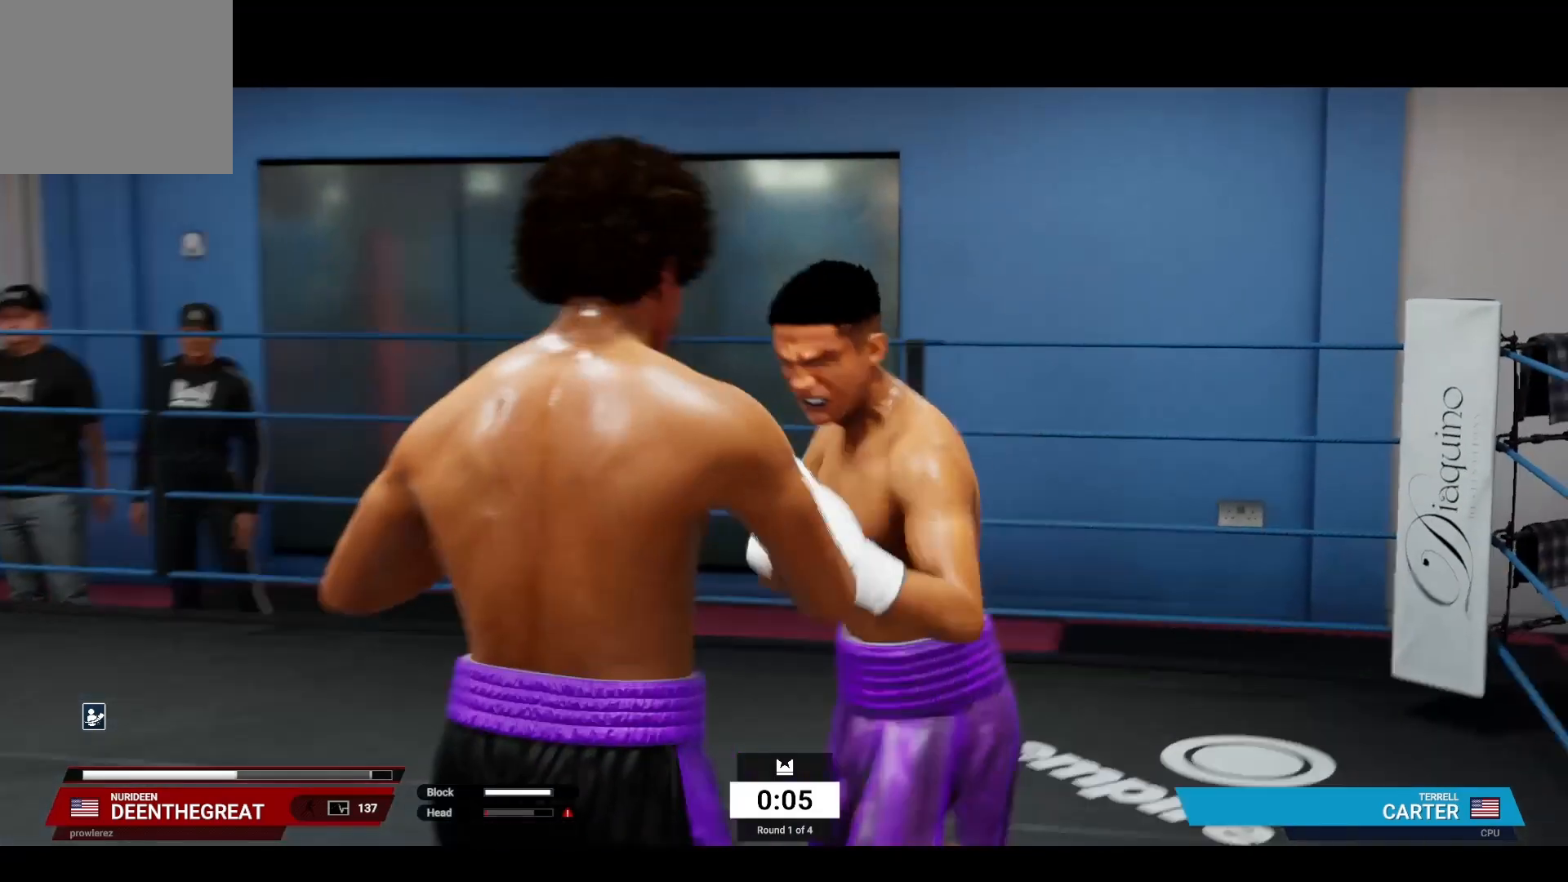
{"buttons": [], "left_stick": "center", "right_stick": "center", "events": []}
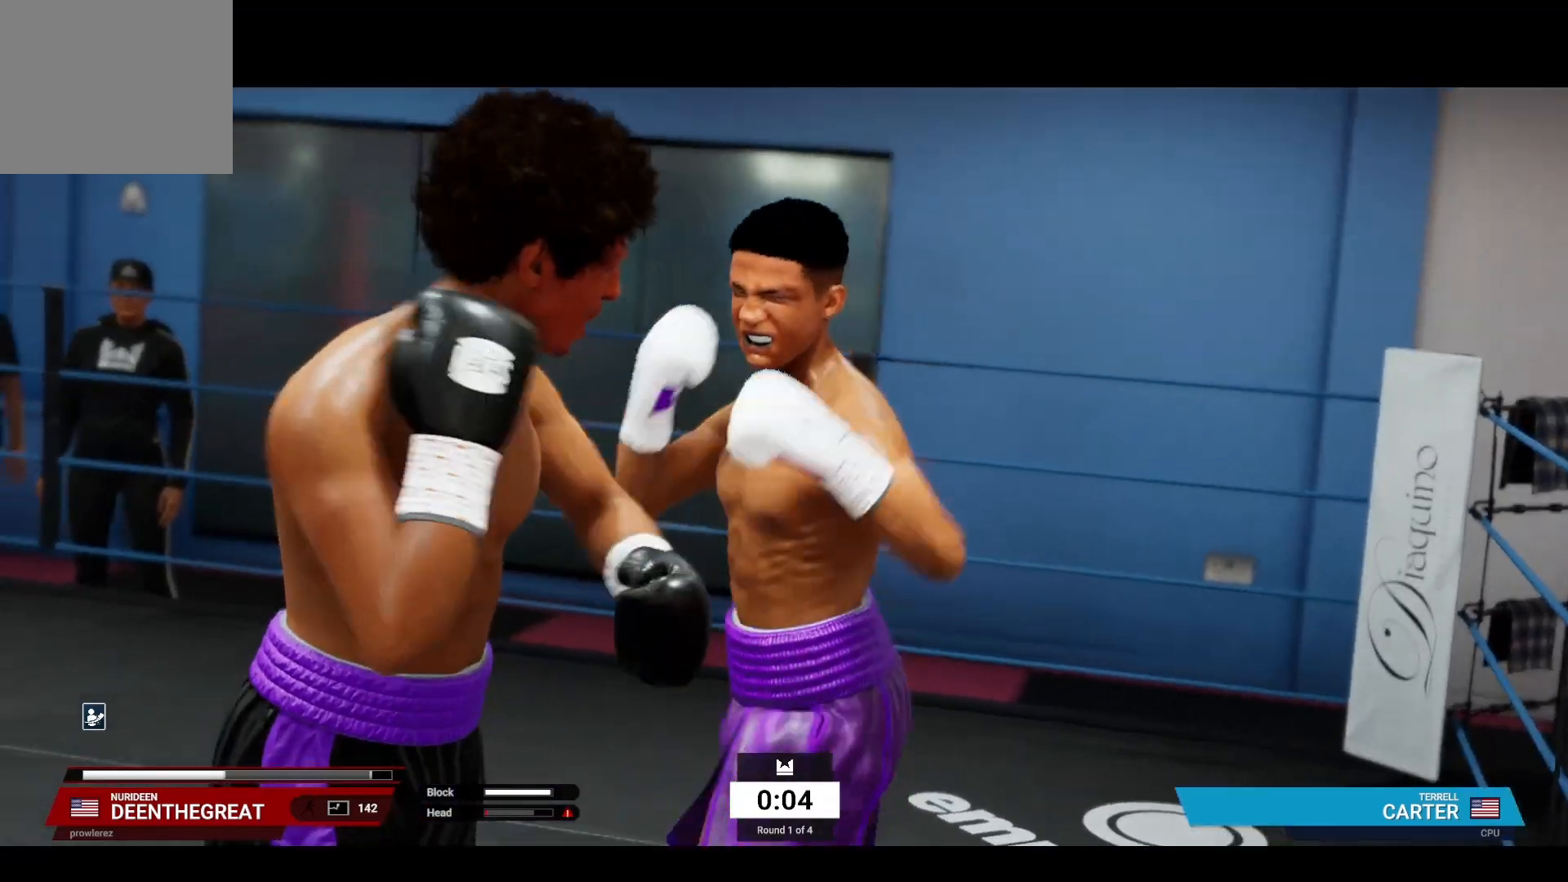
{"buttons": [], "left_stick": "up-right", "right_stick": "center", "events": [[17, "left_stick", "up-right"]]}
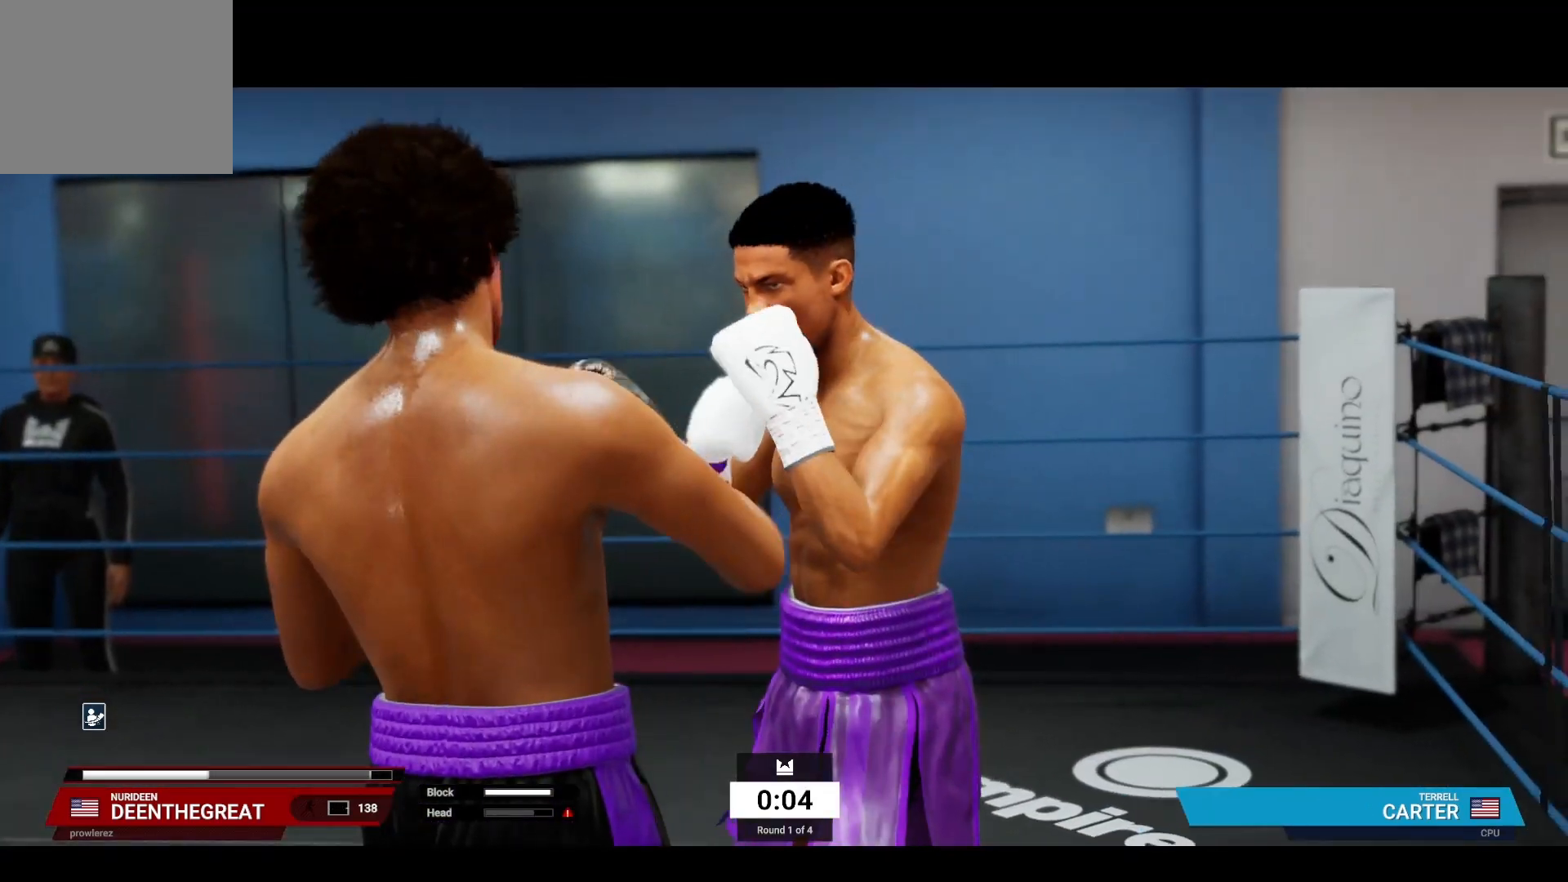
{"buttons": ["R2"], "left_stick": "center", "right_stick": "center", "events": [[50, "R2", "down"], [50, "left_stick", "up"], [183, "left_stick", "center"]]}
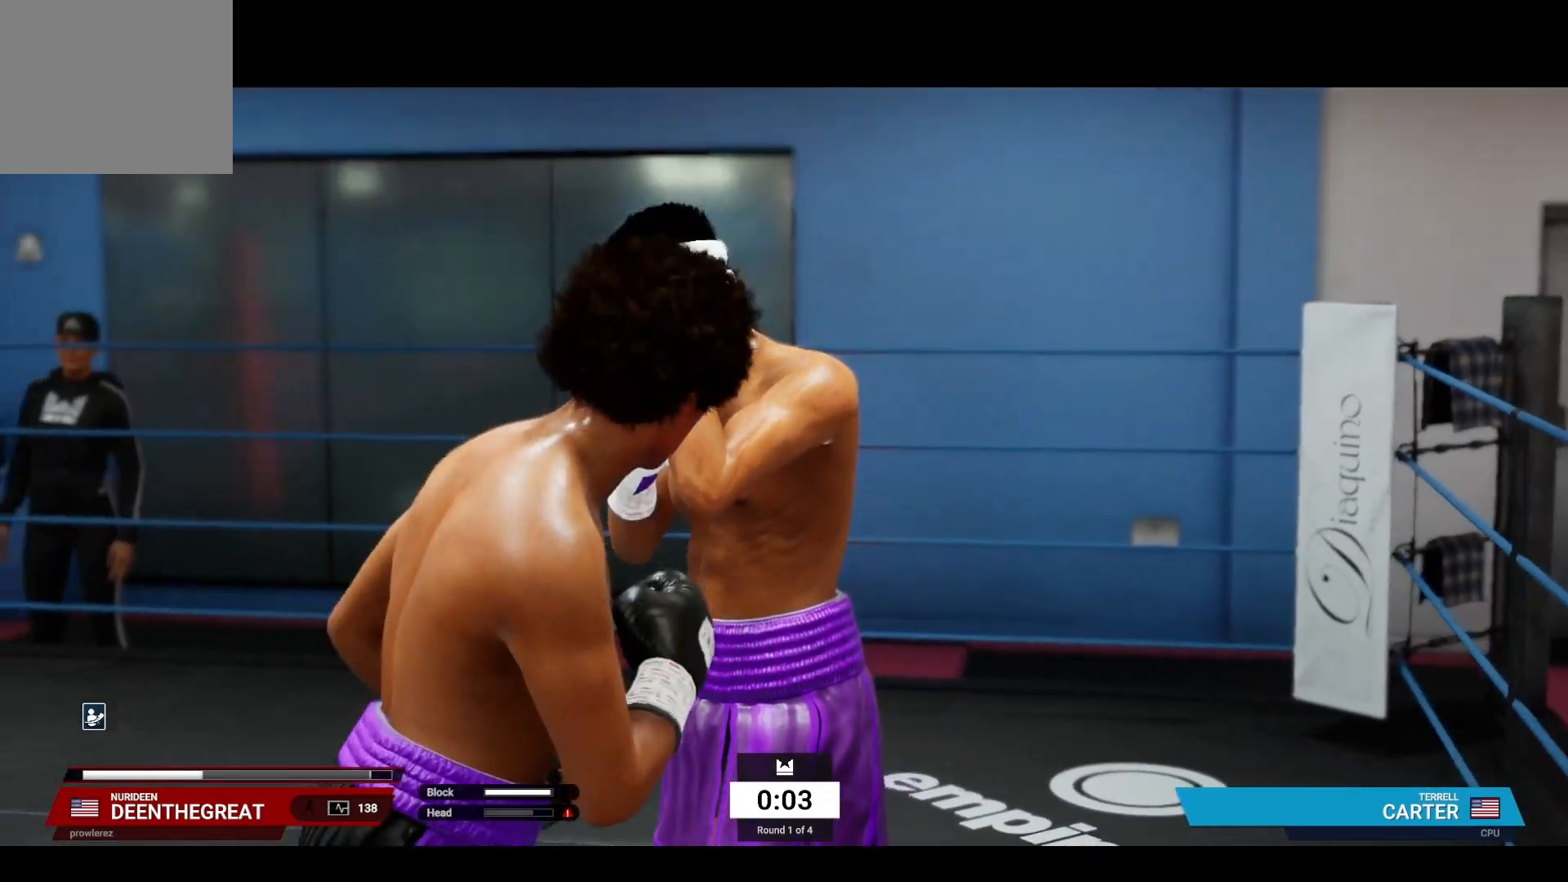
{"buttons": ["R2"], "left_stick": "center", "right_stick": "center", "events": []}
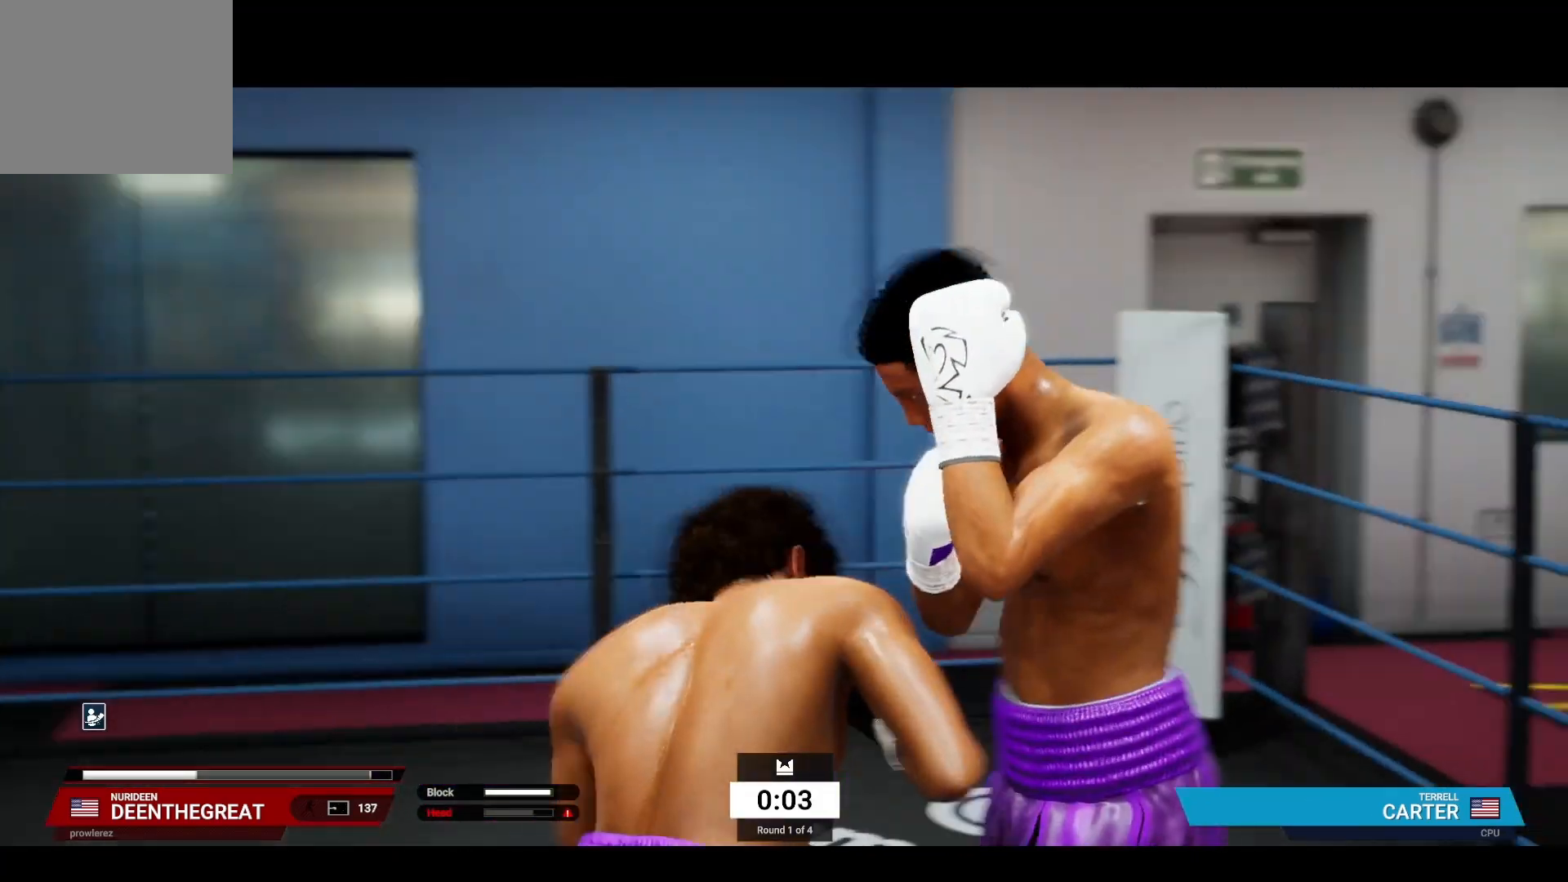
{"buttons": ["R2"], "left_stick": "center", "right_stick": "center", "events": []}
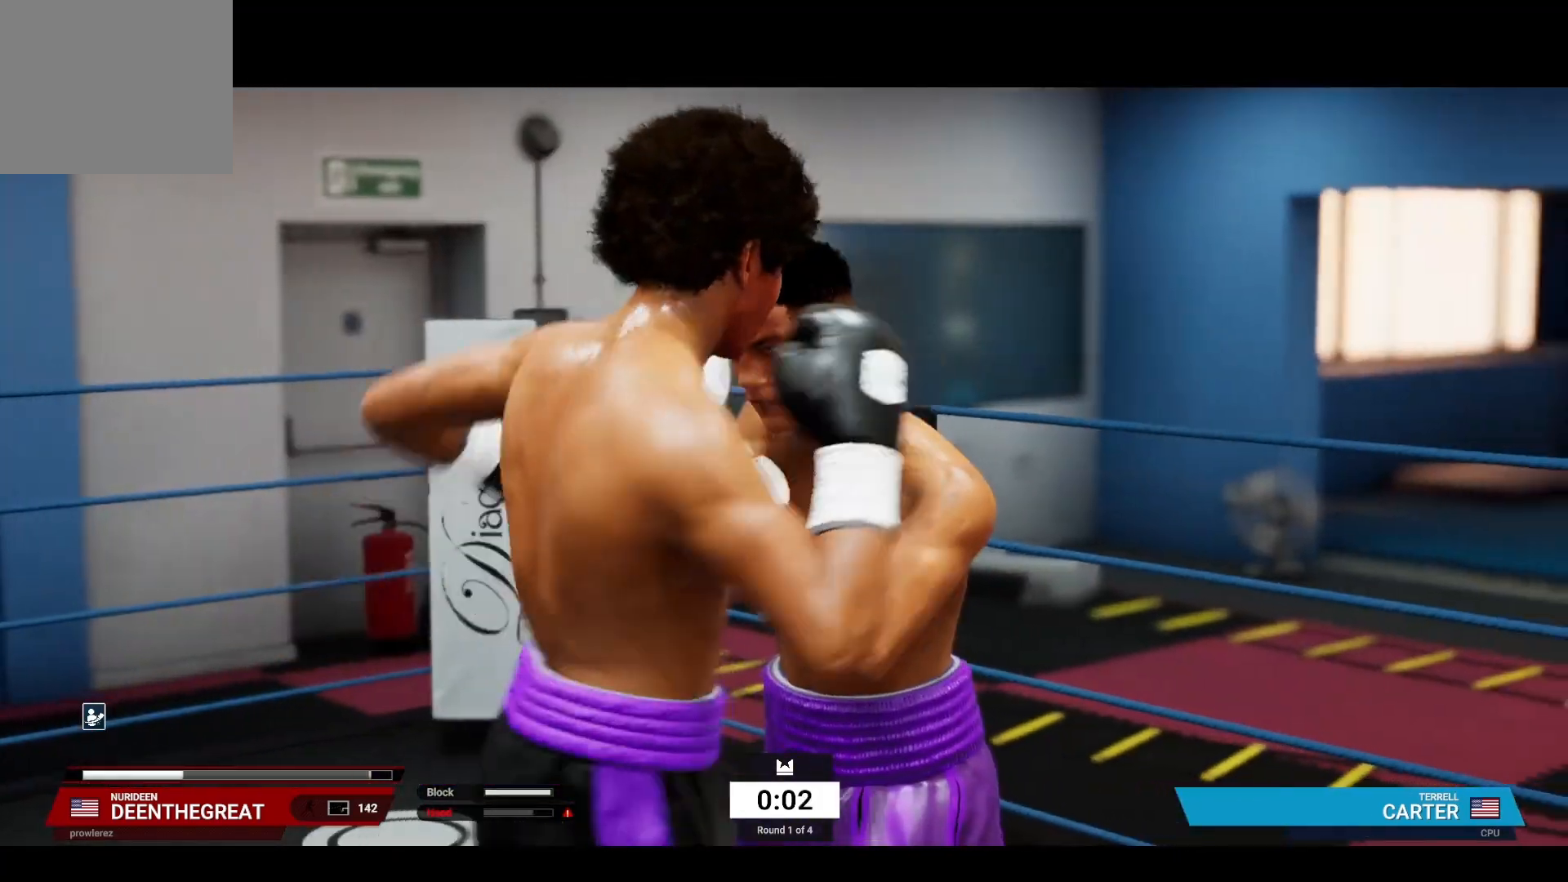
{"buttons": ["R1", "R2"], "left_stick": "center", "right_stick": "center", "events": [[100, "R1", "down"]]}
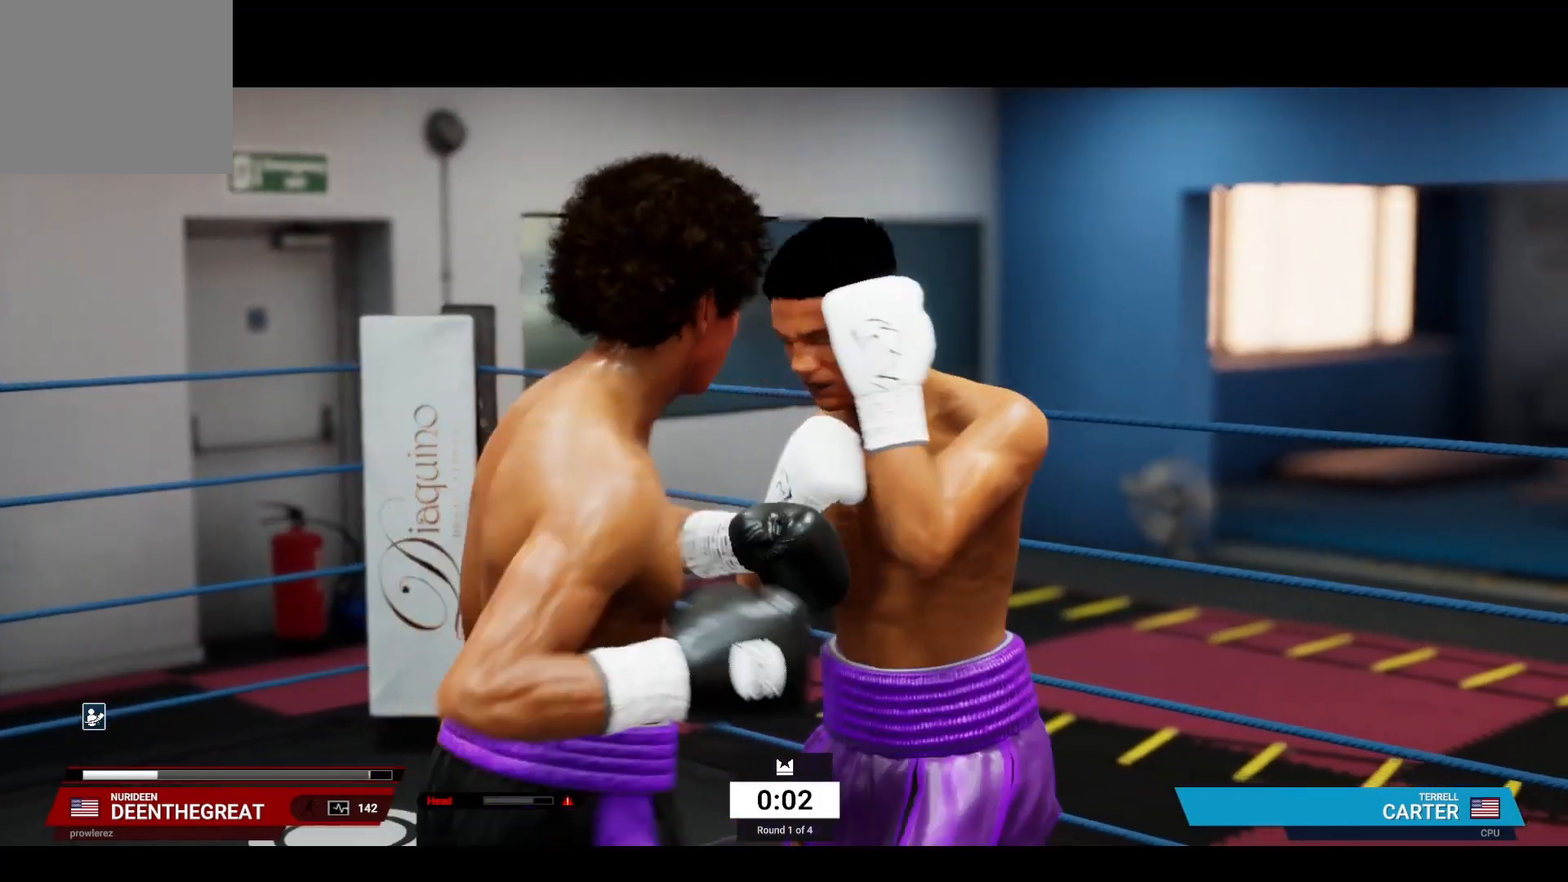
{"buttons": [], "left_stick": "up-left", "right_stick": "center", "events": [[133, "left_stick", "up-left"], [150, "R1", "up"], [150, "R2", "up"]]}
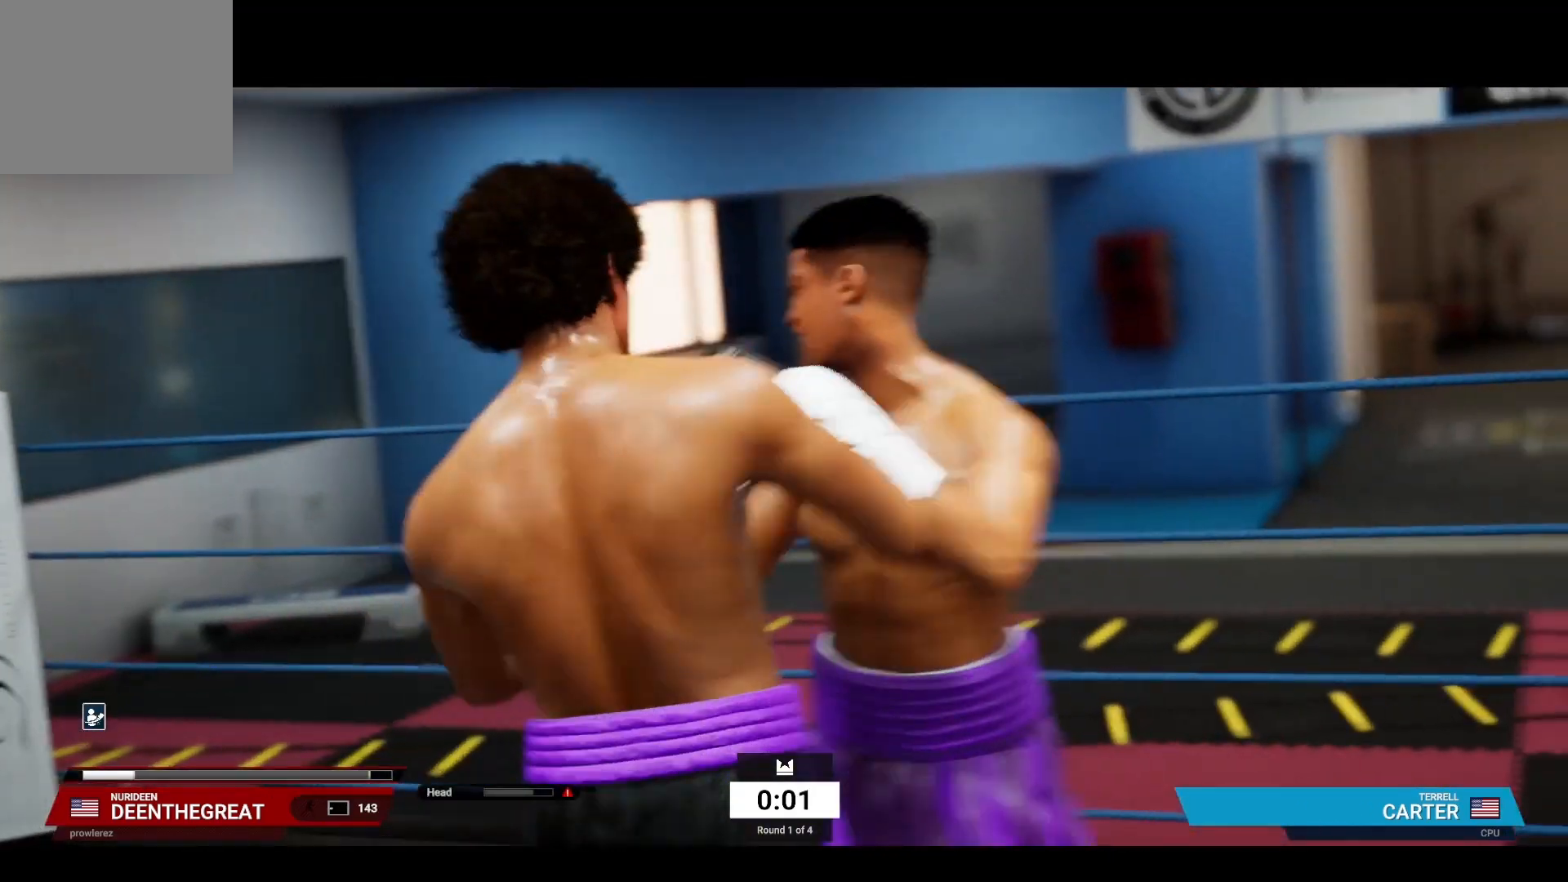
{"buttons": ["R2"], "left_stick": "down-left", "right_stick": "center", "events": [[167, "CROSS", "down"], [200, "CROSS", "up"], [200, "R2", "down"], [200, "left_stick", "down-left"]]}
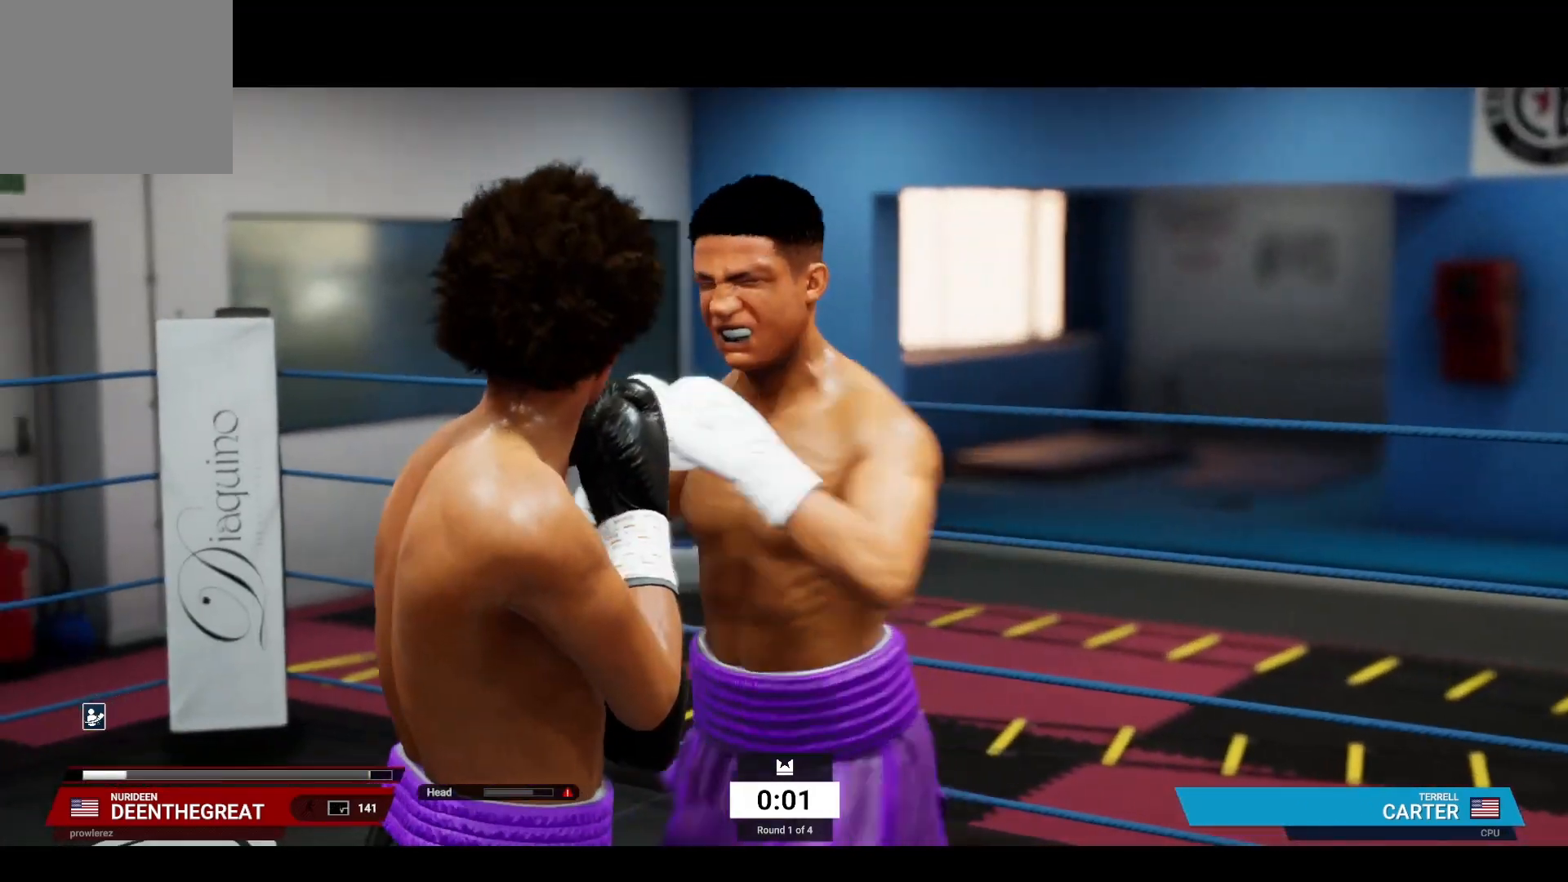
{"buttons": ["R2"], "left_stick": "down-left", "right_stick": "center", "events": []}
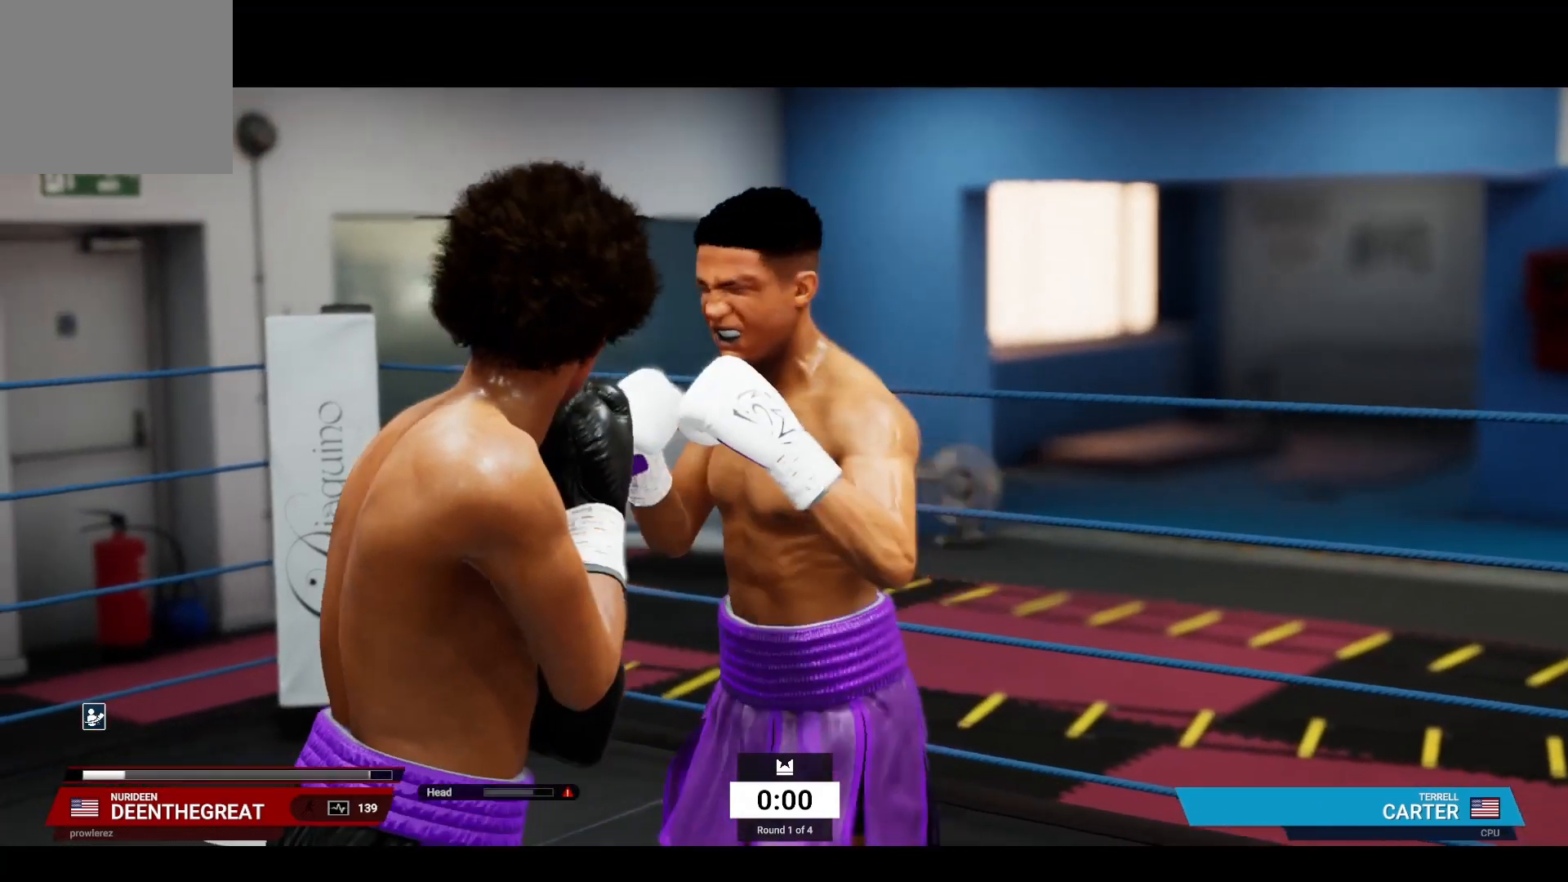
{"buttons": [], "left_stick": "center", "right_stick": "center", "events": [[283, "R2", "up"], [300, "left_stick", "center"]]}
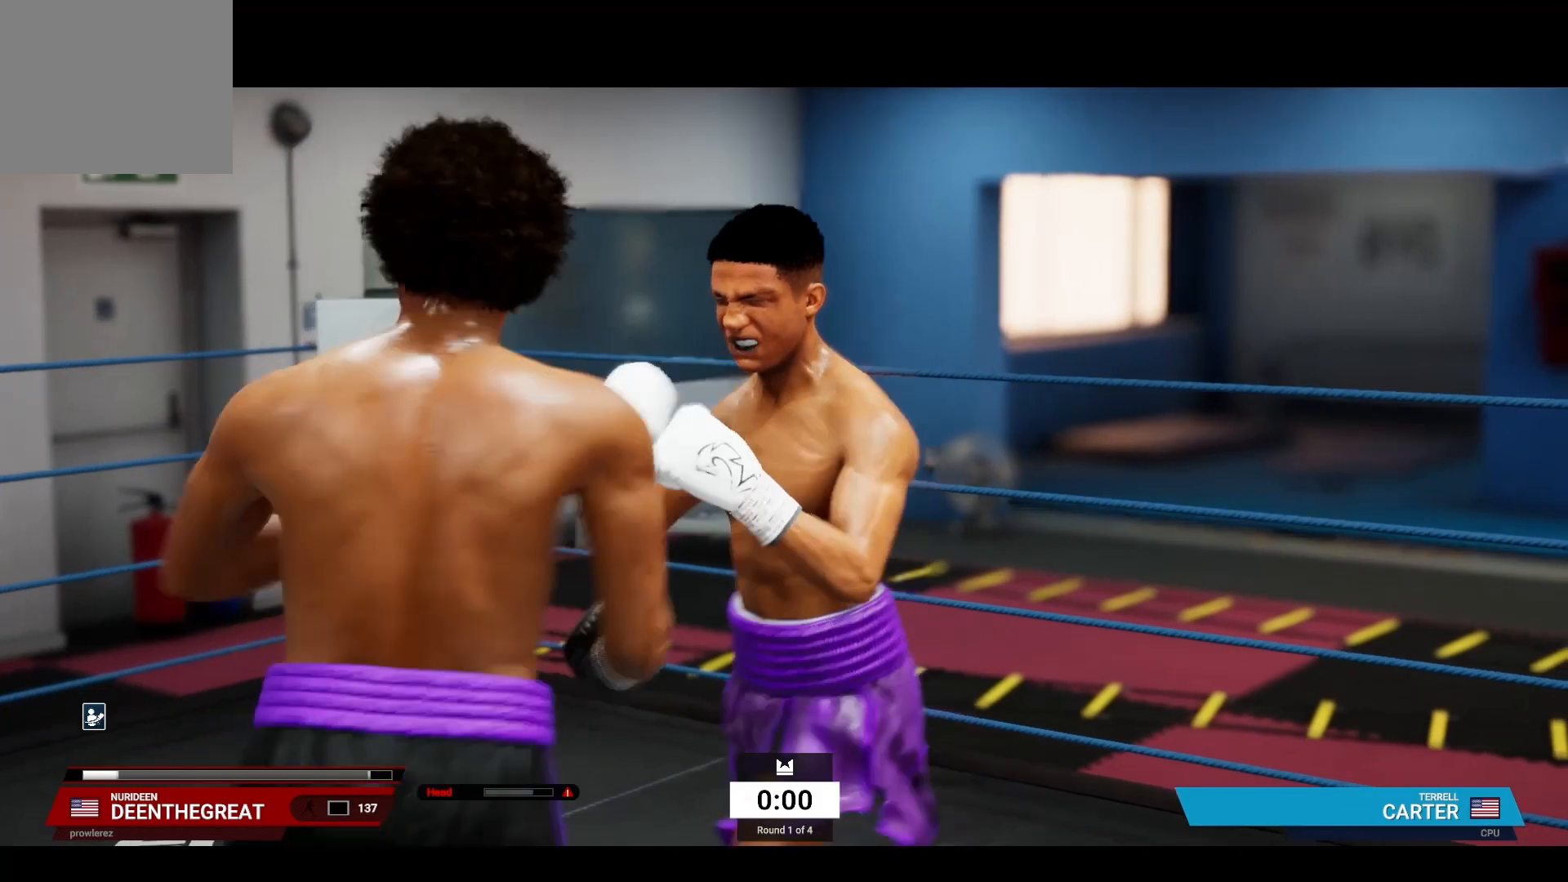
{"buttons": [], "left_stick": "center", "right_stick": "center", "events": []}
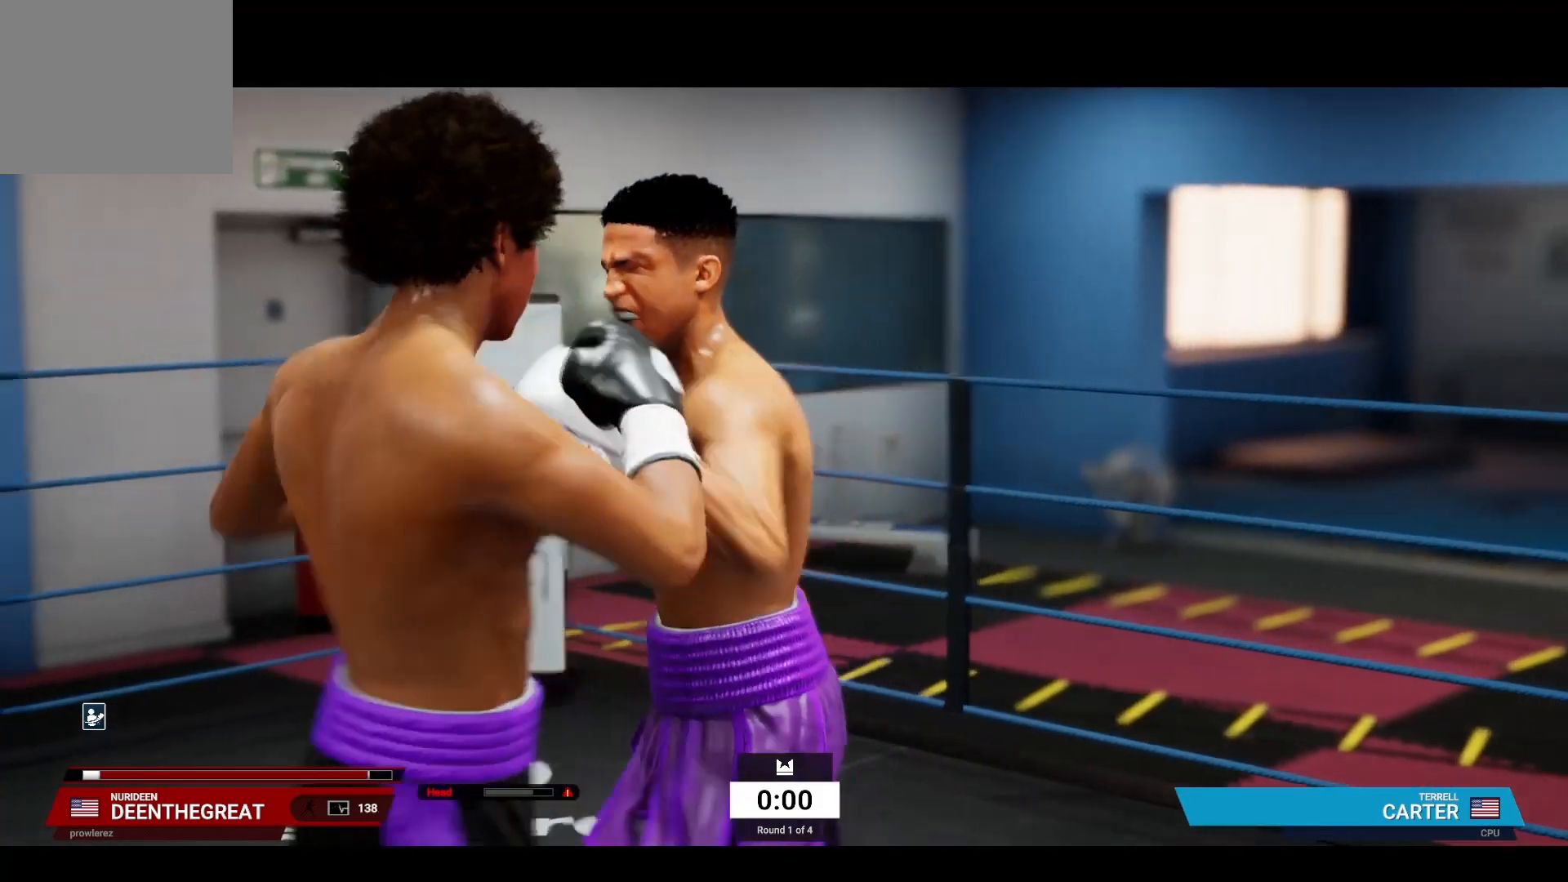
{"buttons": ["CROSS"], "left_stick": "center", "right_stick": "center", "events": [[100, "CROSS", "down"]]}
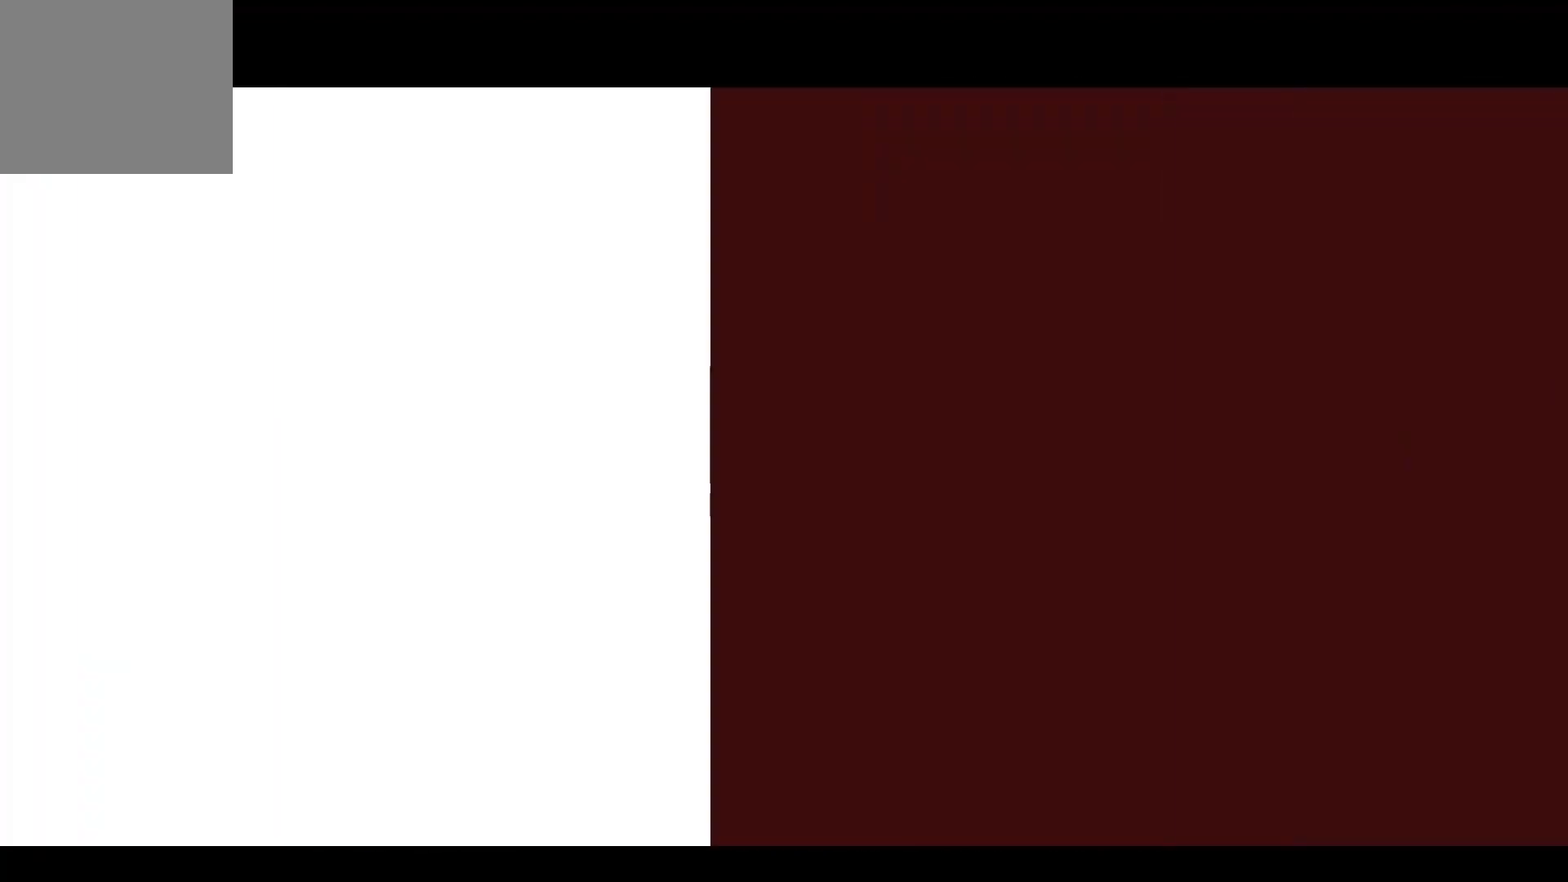
{"buttons": [], "left_stick": "down-left", "right_stick": "center", "events": [[100, "CROSS", "up"], [100, "left_stick", "down-left"]]}
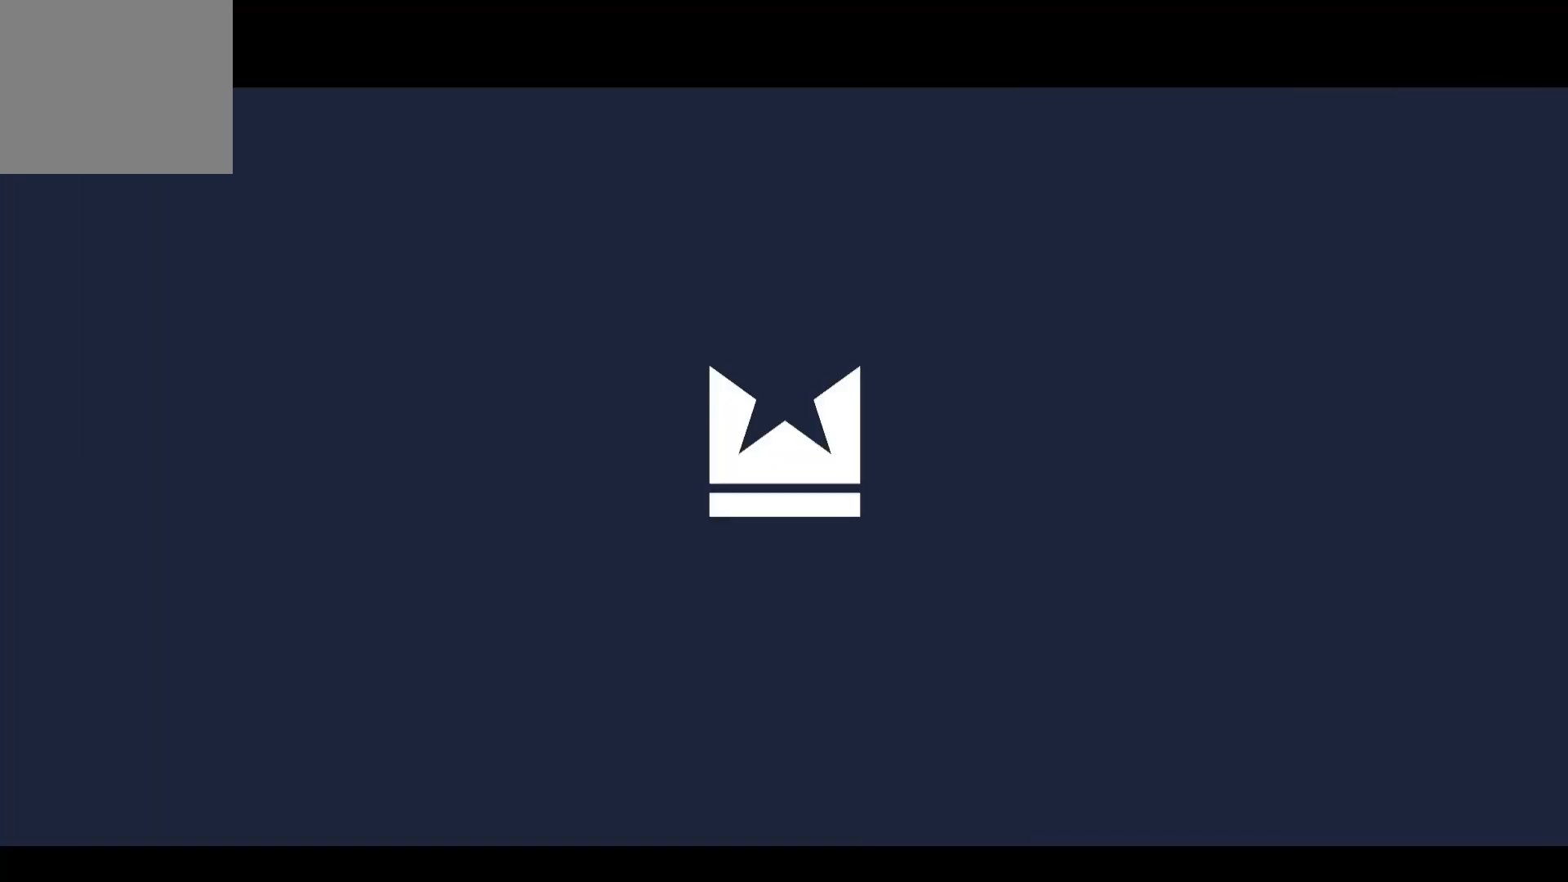
{"buttons": [], "left_stick": "center", "right_stick": "center", "events": [[133, "left_stick", "center"]]}